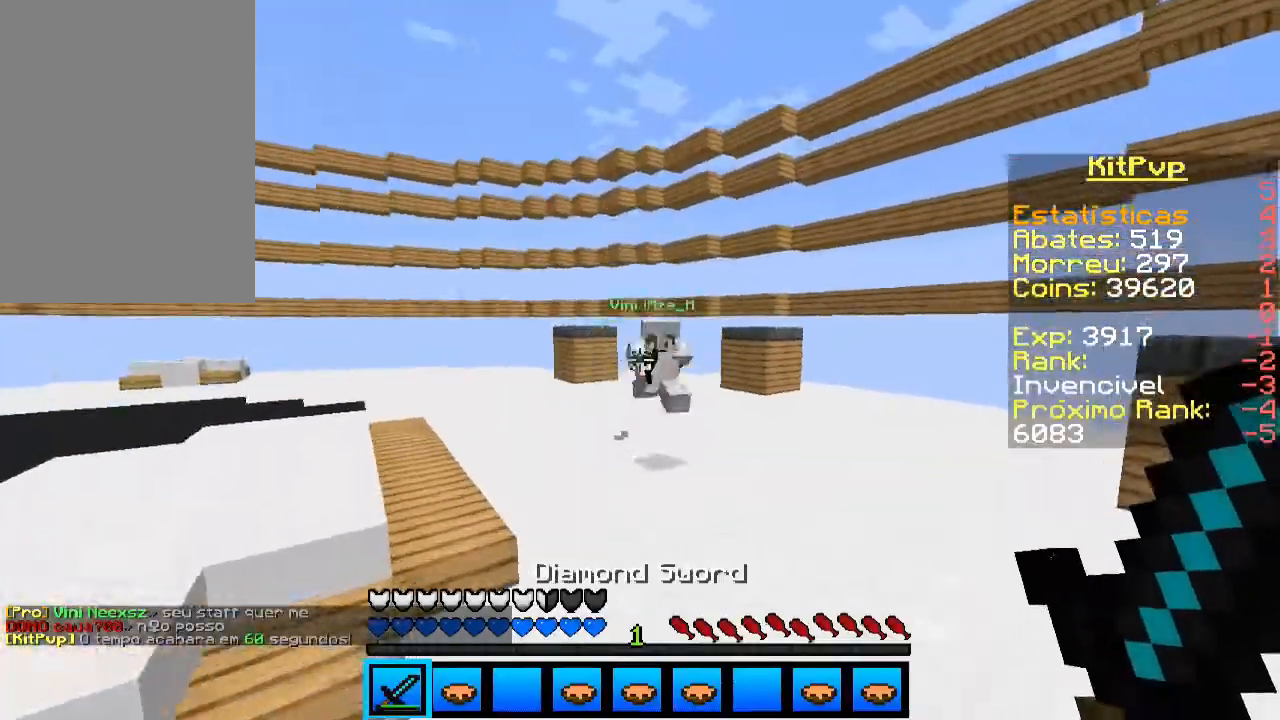
Gameplay with keyboard and mouse; each line is a JSON object with the keys and mouse buttons held at the frame after it. "events" lists presses ("down") and releases ("up") of "a", "d", "s", "space", "w", "mouse_left" and "mouse_right" between this image and that frame as [ms after this image, input, new state], when the widget could be followed in between. "mouse_left", "mouse_right" = the "left", "right" buttons of the "mouse" list. No other keys are recorded. Fast repeated clicks can show as one long hold. Mouse movement is not recorded.
{"keys": ["a", "w"], "mouse": ["left"], "events": [[33, "space", "down"], [133, "a", "down"], [133, "space", "up"], [200, "mouse_left", "down"], [300, "mouse_left", "up"], [333, "mouse_left", "down"], [333, "space", "down"], [400, "mouse_left", "up"], [500, "mouse_left", "down"], [500, "space", "up"]]}
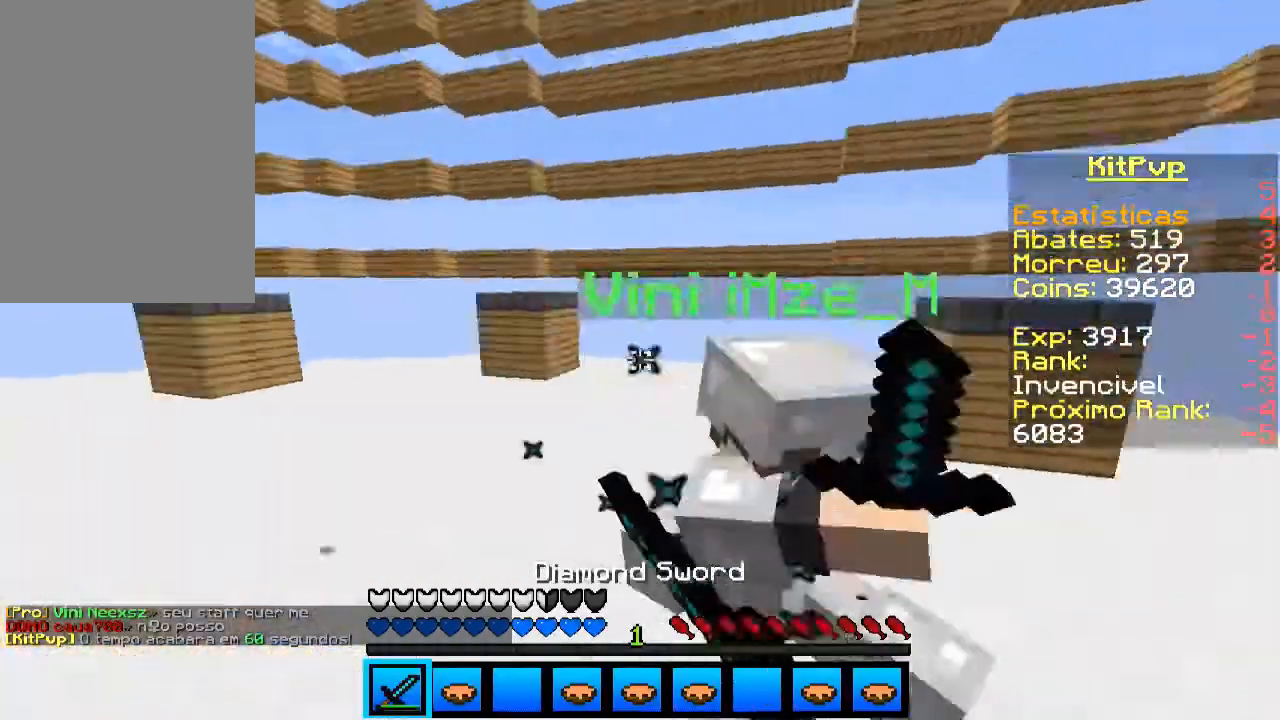
{"keys": ["a", "w"], "mouse": [], "events": [[33, "mouse_left", "up"], [33, "w", "up"], [100, "a", "up"], [100, "d", "down"], [100, "mouse_left", "down"], [133, "mouse_left", "up"], [133, "w", "down"], [200, "mouse_left", "down"], [233, "mouse_left", "up"], [333, "mouse_left", "down"], [400, "mouse_left", "up"], [500, "a", "down"], [500, "d", "up"]]}
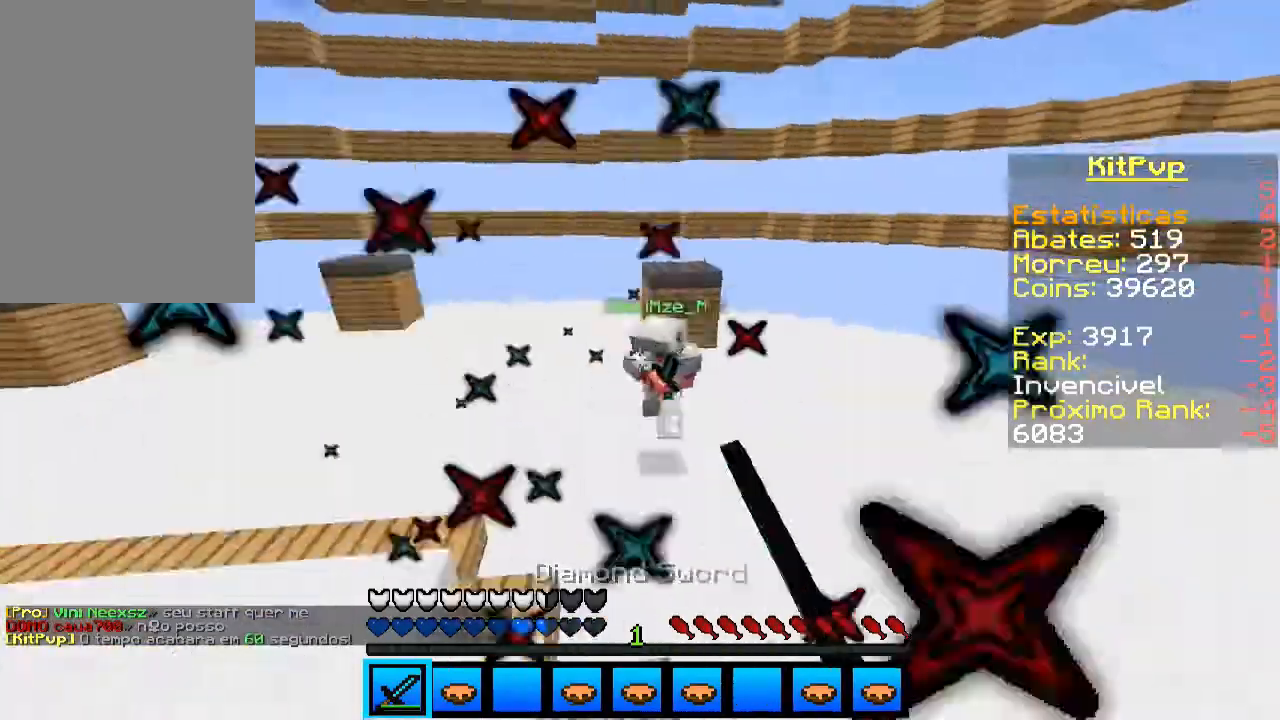
{"keys": ["w"], "mouse": [], "events": [[100, "a", "up"], [167, "space", "down"], [200, "mouse_left", "down"], [233, "mouse_left", "up"], [233, "space", "up"], [300, "mouse_left", "down"], [333, "mouse_left", "up"]]}
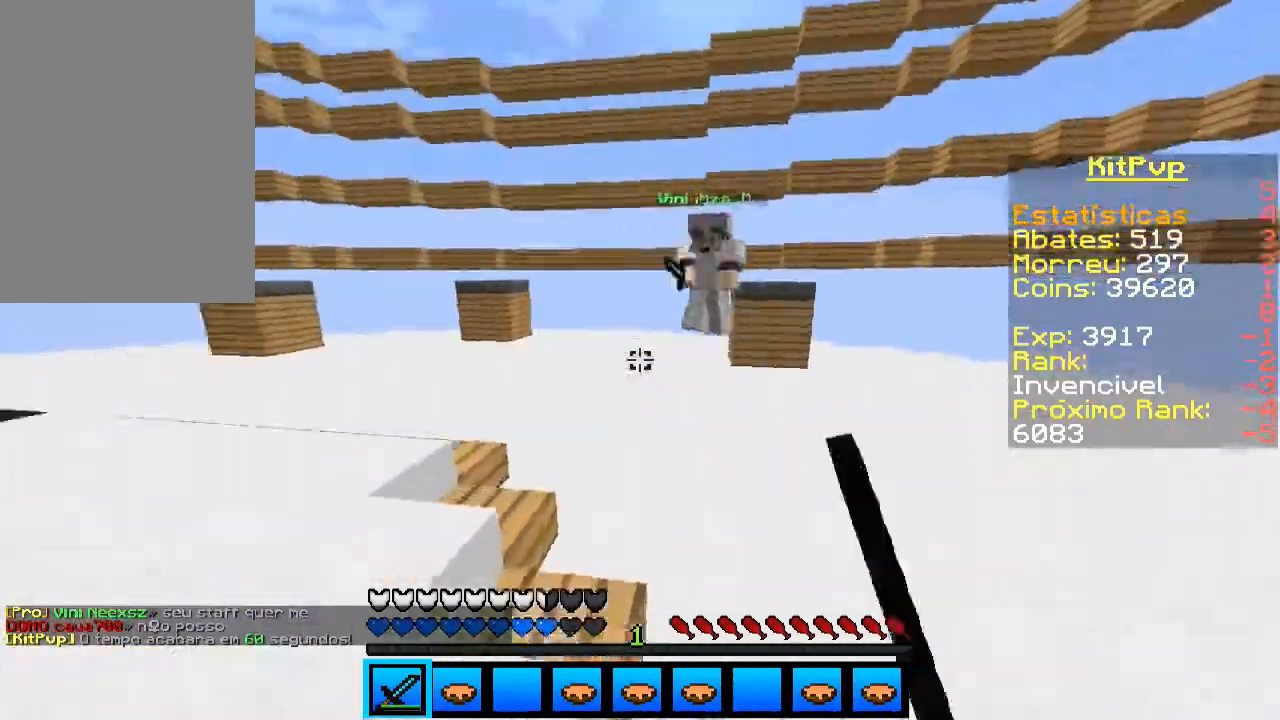
{"keys": ["a", "w"], "mouse": ["left"], "events": [[100, "mouse_left", "down"], [167, "a", "down"], [200, "mouse_left", "up"], [233, "mouse_left", "down"], [300, "mouse_left", "up"], [333, "mouse_left", "down"], [433, "mouse_left", "up"], [500, "mouse_left", "down"]]}
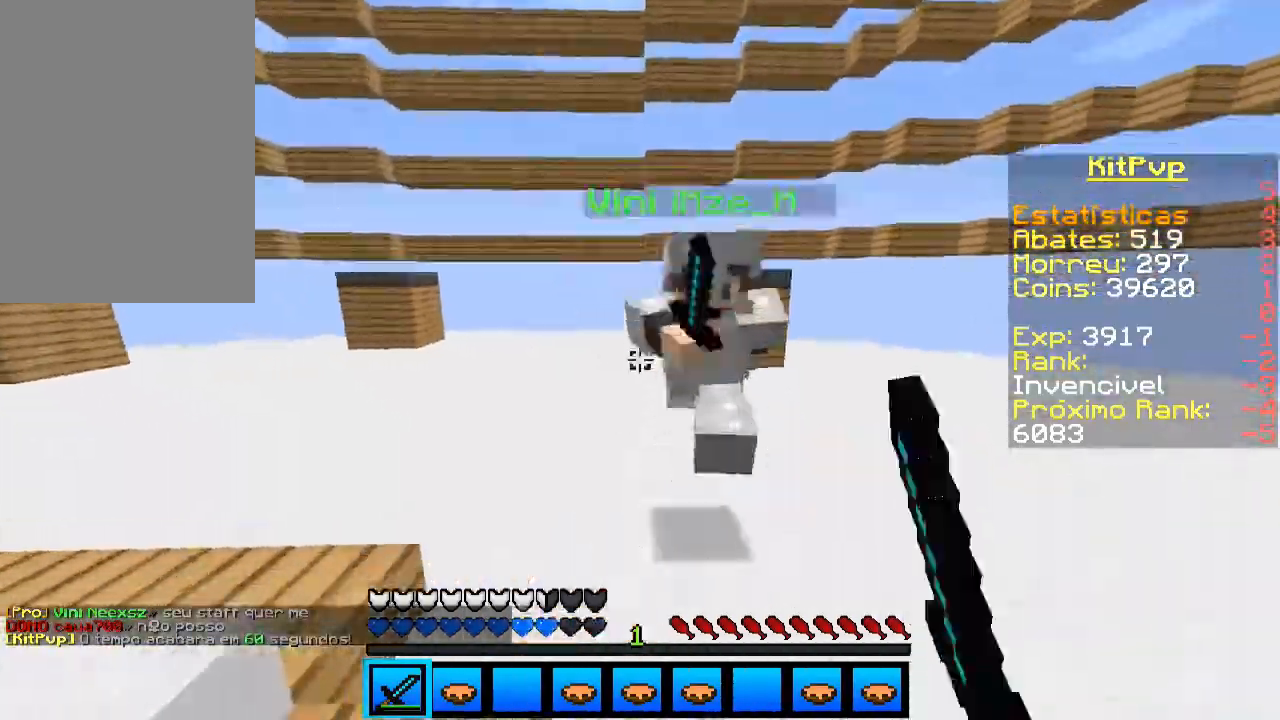
{"keys": ["d"], "mouse": ["left"], "events": [[33, "mouse_left", "up"], [100, "mouse_left", "down"], [100, "w", "up"], [133, "mouse_left", "up"], [133, "w", "down"], [233, "mouse_left", "down"], [300, "mouse_left", "up"], [333, "a", "up"], [333, "d", "down"], [333, "mouse_left", "down"], [367, "mouse_left", "up"], [433, "mouse_left", "down"], [433, "w", "up"]]}
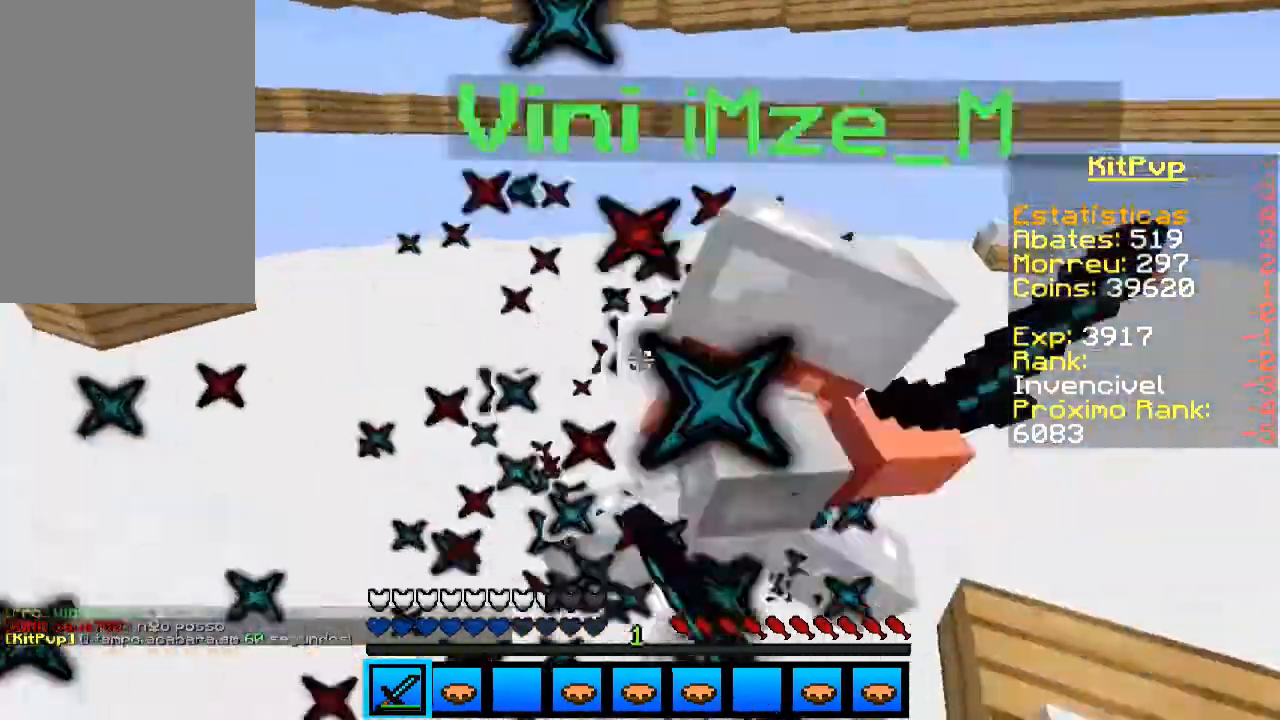
{"keys": ["d", "w"], "mouse": [], "events": [[33, "mouse_left", "up"], [100, "mouse_left", "down"], [133, "mouse_left", "up"], [133, "w", "down"], [167, "mouse_left", "down"], [233, "mouse_left", "up"], [233, "w", "up"], [267, "mouse_left", "down"], [400, "mouse_left", "up"], [400, "w", "down"], [433, "mouse_left", "down"], [500, "mouse_left", "up"]]}
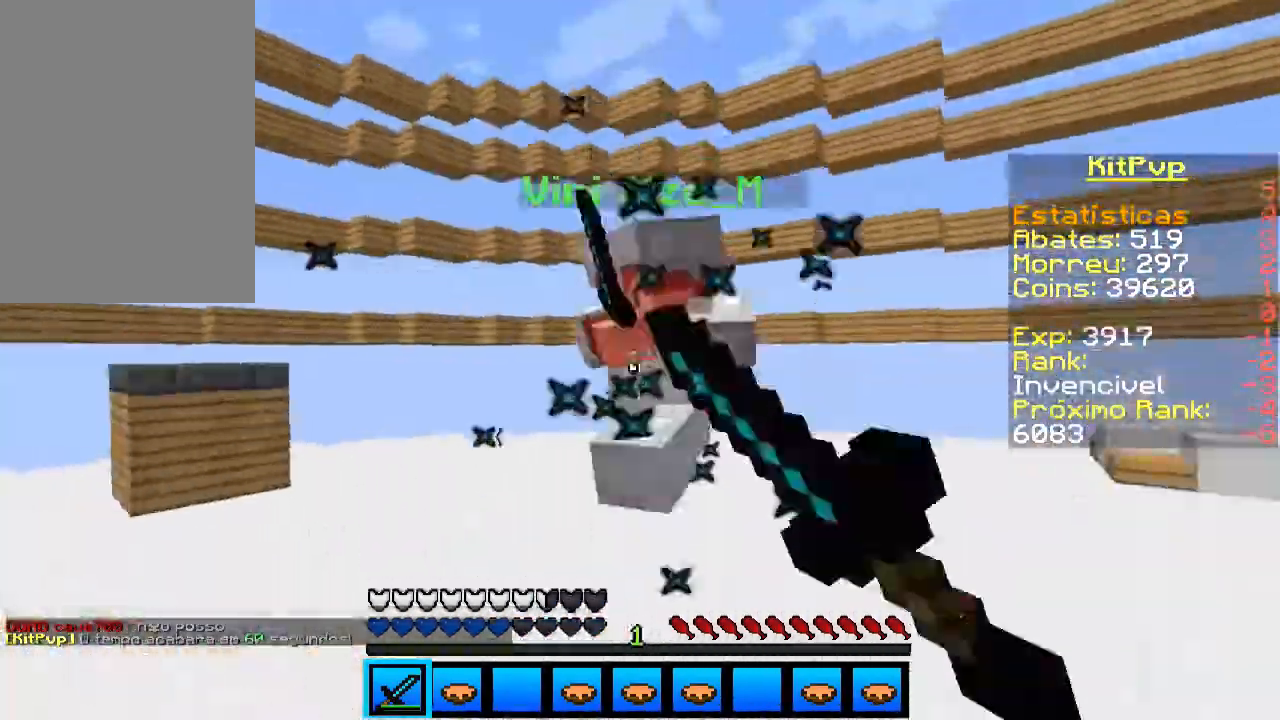
{"keys": ["d", "w"], "mouse": ["left"], "events": [[33, "mouse_left", "down"], [233, "mouse_left", "up"], [300, "mouse_left", "down"], [333, "mouse_left", "up"], [400, "mouse_left", "down"], [433, "mouse_left", "up"], [500, "mouse_left", "down"]]}
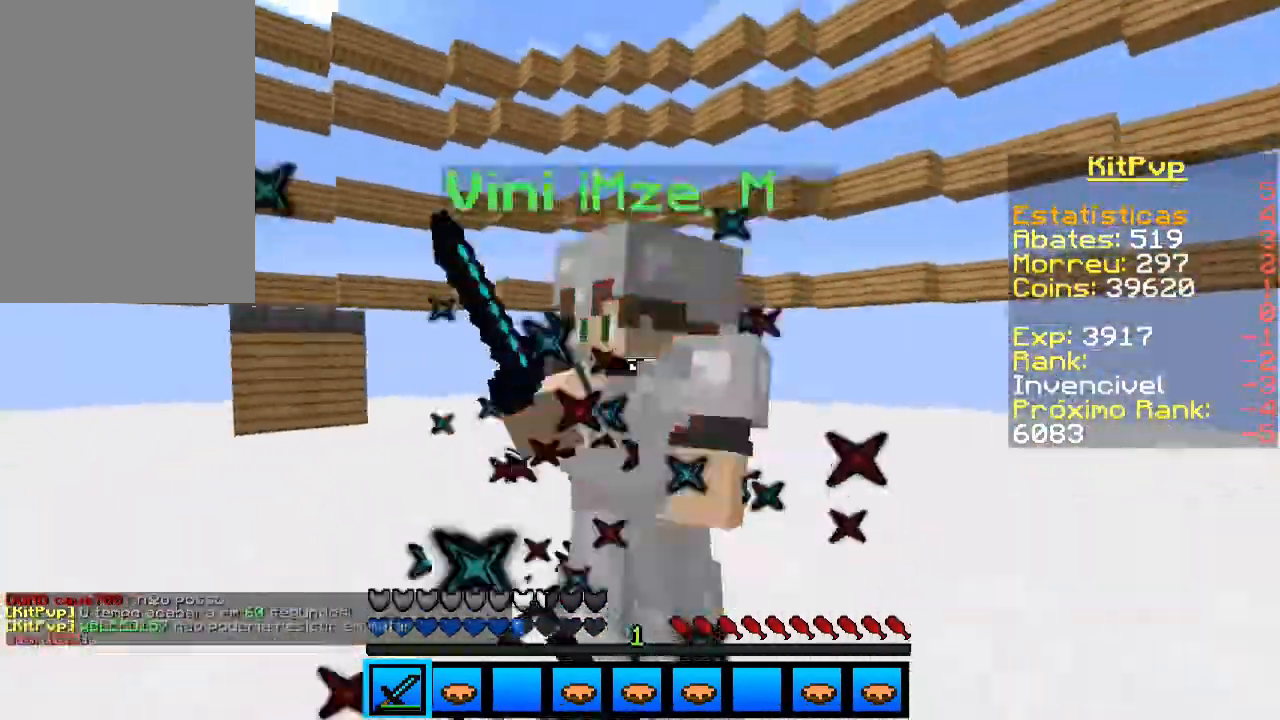
{"keys": ["w"], "mouse": ["left"], "events": [[100, "mouse_left", "up"], [100, "w", "up"], [133, "mouse_left", "down"], [200, "mouse_left", "up"], [233, "mouse_left", "down"], [233, "space", "down"], [333, "d", "up"], [333, "space", "up"], [433, "mouse_left", "up"], [433, "space", "down"], [467, "w", "down"], [500, "mouse_left", "down"], [500, "space", "up"]]}
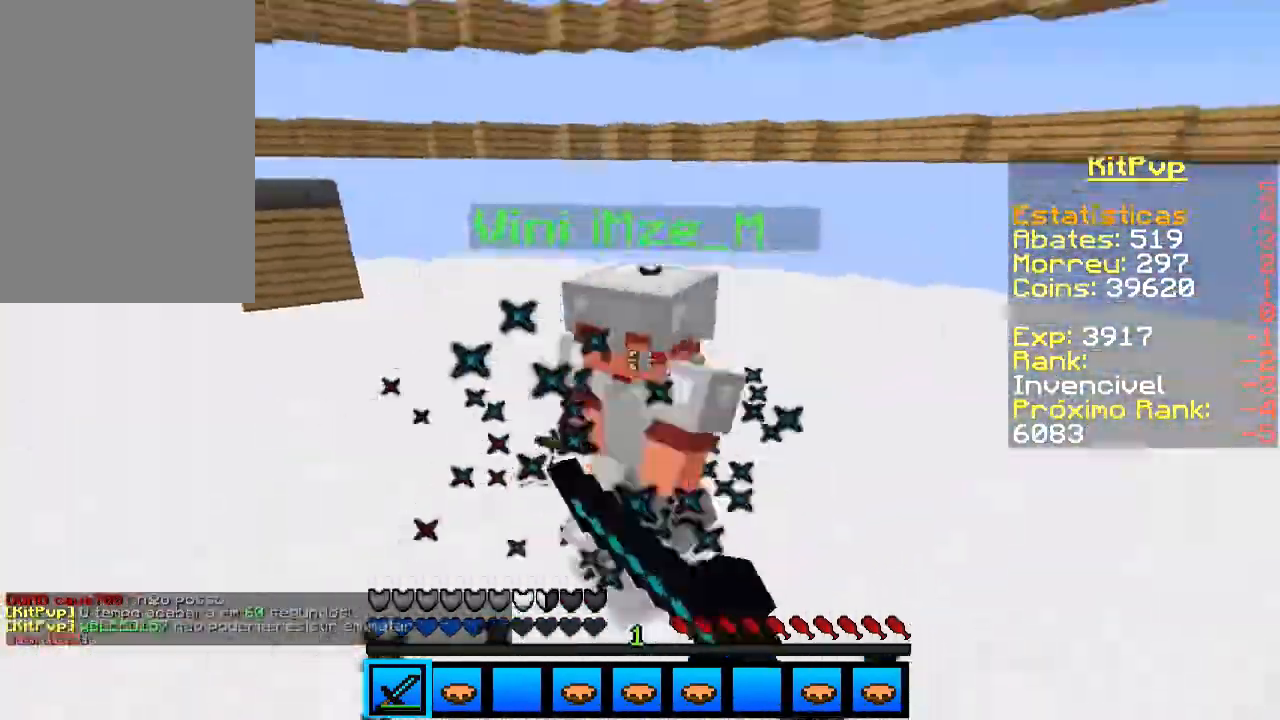
{"keys": ["w"], "mouse": [], "events": [[33, "mouse_left", "up"], [100, "mouse_left", "down"], [100, "space", "down"], [133, "mouse_left", "up"], [133, "space", "up"], [200, "mouse_left", "down"], [233, "mouse_left", "up"], [233, "space", "down"], [300, "mouse_left", "down"], [300, "space", "up"], [400, "mouse_left", "up"], [400, "space", "down"], [433, "mouse_left", "down"], [433, "space", "up"], [500, "mouse_left", "up"]]}
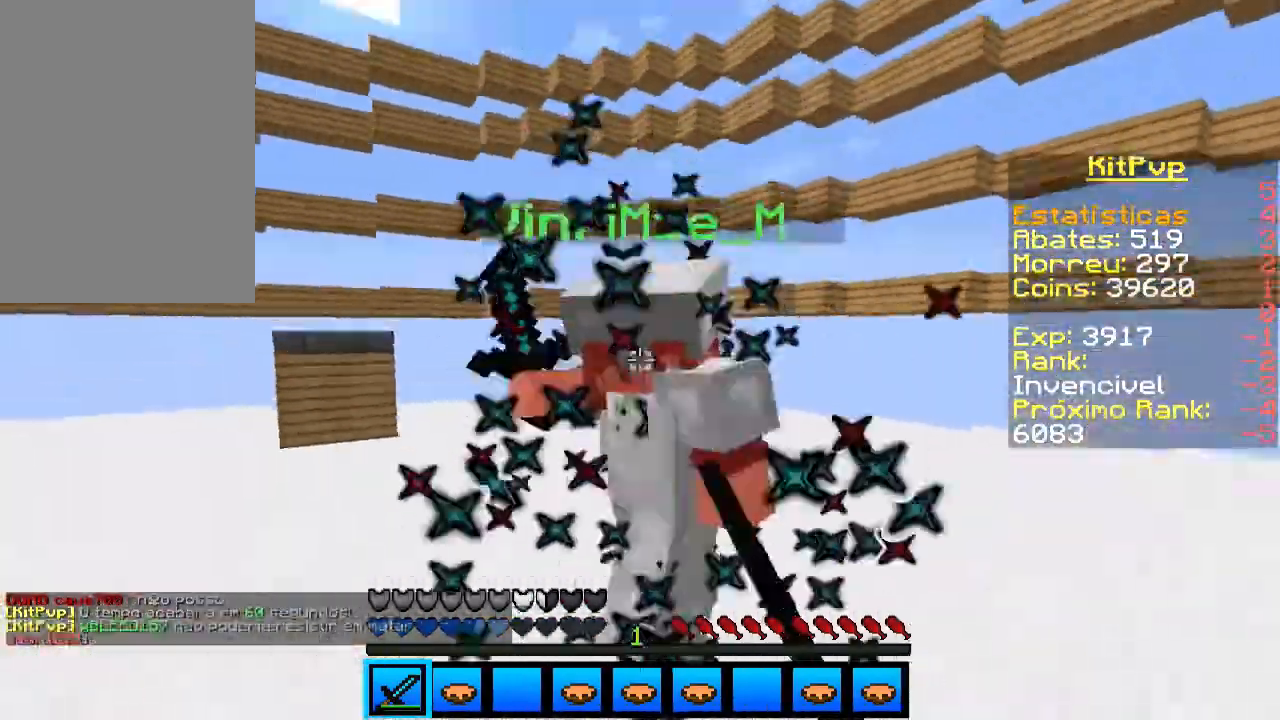
{"keys": ["w"], "mouse": ["left"], "events": [[33, "mouse_left", "down"], [33, "space", "down"], [67, "mouse_left", "up"], [100, "space", "up"], [133, "mouse_left", "down"], [200, "space", "down"], [233, "space", "up"], [333, "mouse_left", "up"], [333, "space", "down"], [400, "mouse_left", "down"], [400, "space", "up"]]}
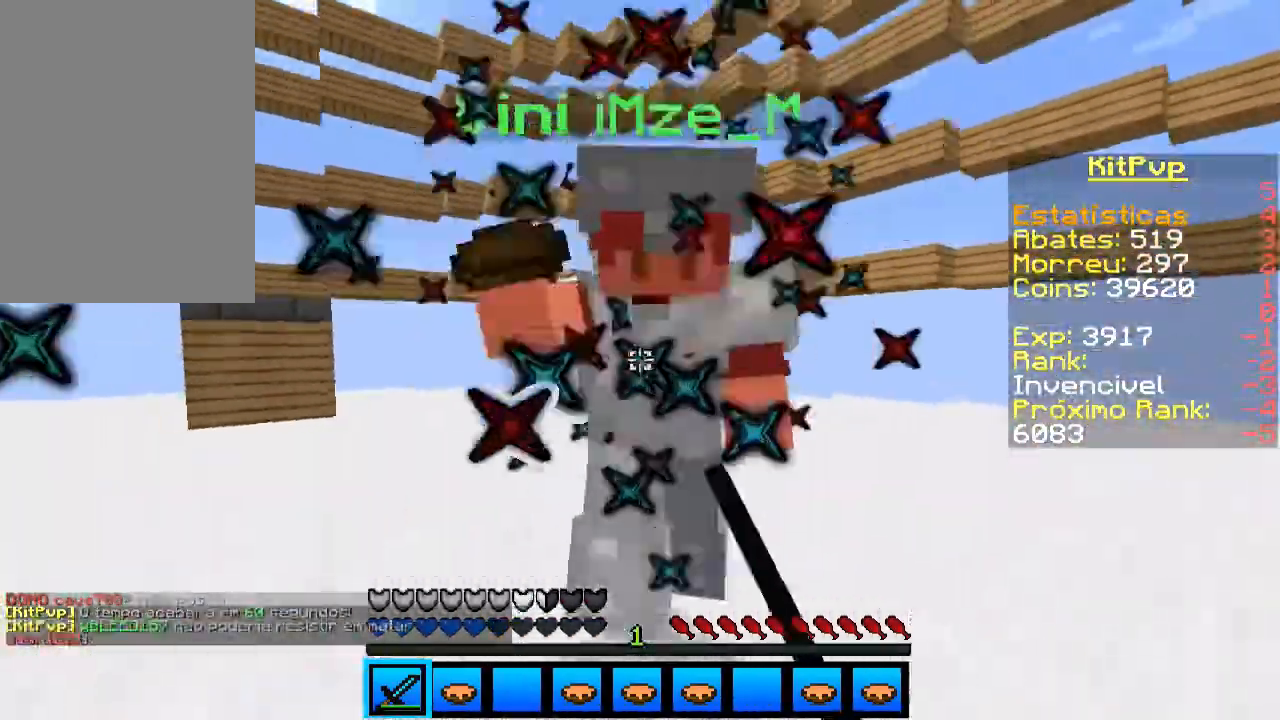
{"keys": ["w"], "mouse": ["left"], "events": [[67, "mouse_left", "up"], [100, "space", "down"], [133, "mouse_left", "down"], [133, "space", "up"], [200, "mouse_left", "up"], [233, "mouse_left", "down"], [233, "space", "down"], [233, "w", "up"], [300, "mouse_left", "up"], [333, "mouse_left", "down"], [333, "space", "up"], [333, "w", "down"], [400, "mouse_left", "up"], [433, "space", "down"], [500, "mouse_left", "down"], [500, "space", "up"]]}
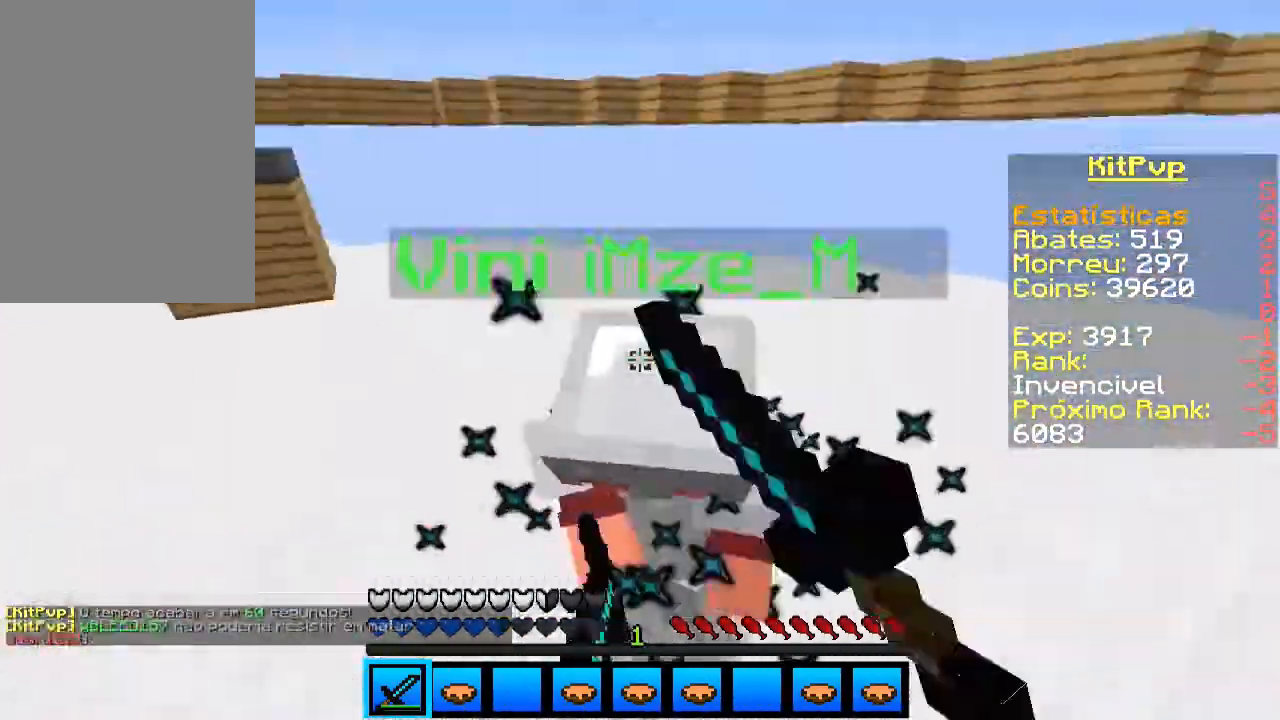
{"keys": [], "mouse": [], "events": [[100, "mouse_left", "up"], [100, "space", "down"], [133, "space", "up"], [133, "w", "up"], [200, "mouse_left", "down"], [233, "space", "down"], [300, "mouse_left", "up"], [300, "space", "up"], [333, "mouse_left", "down"], [400, "mouse_left", "up"], [433, "mouse_left", "down"], [433, "space", "down"], [500, "mouse_left", "up"], [500, "space", "up"]]}
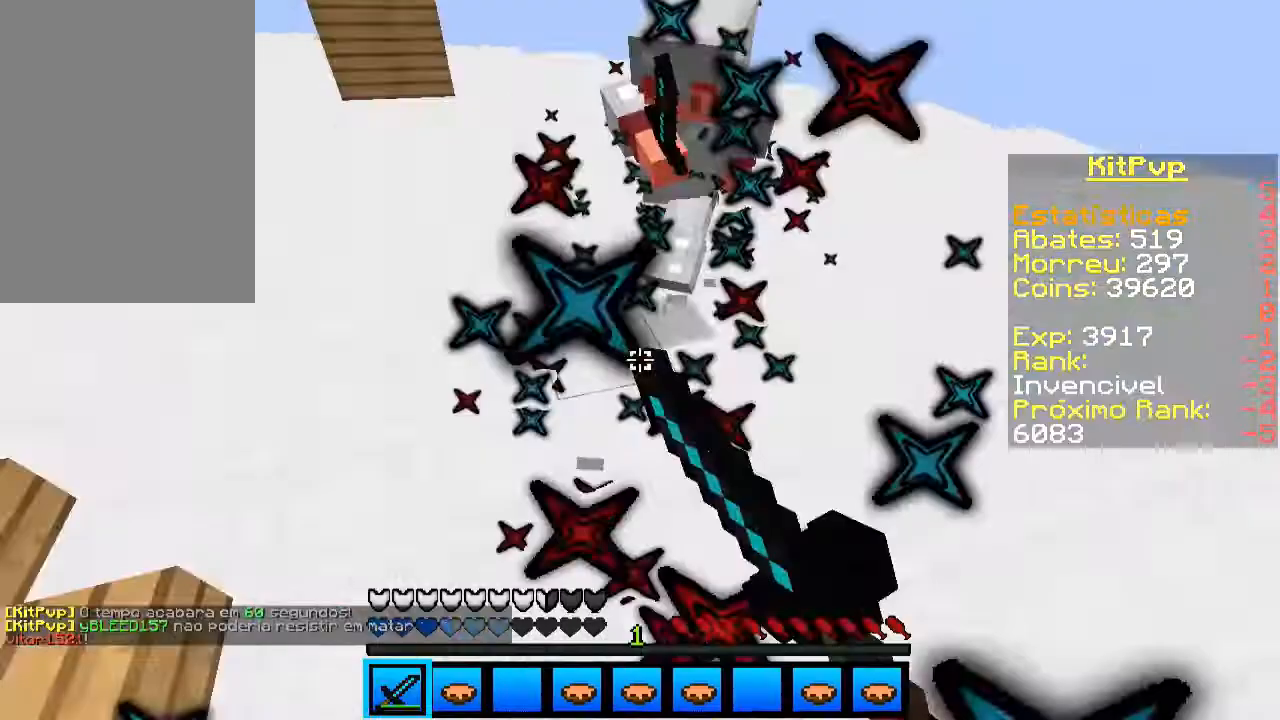
{"keys": ["w"], "mouse": [], "events": [[33, "mouse_left", "down"], [100, "mouse_left", "up"], [100, "space", "down"], [133, "mouse_left", "down"], [133, "space", "up"], [167, "w", "down"], [200, "mouse_left", "up"], [233, "mouse_left", "down"], [400, "mouse_left", "up"]]}
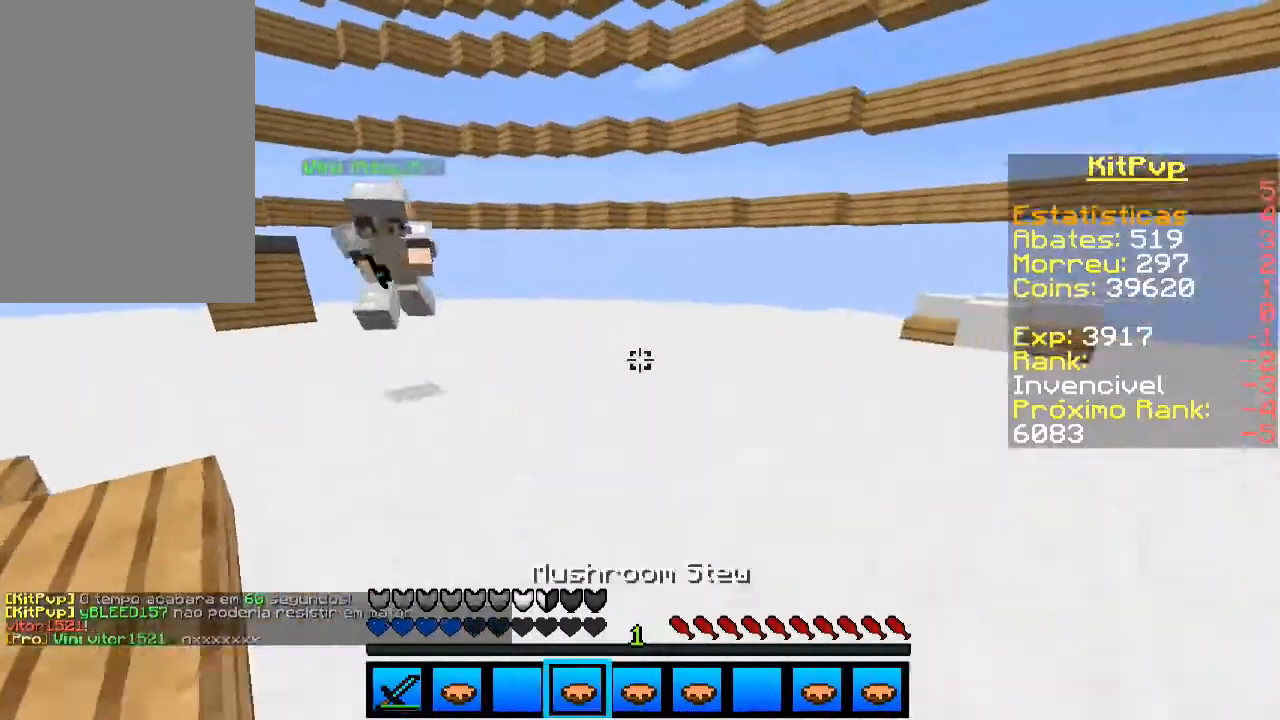
{"keys": ["w"], "mouse": [], "events": [[33, "mouse_right", "down"], [200, "mouse_right", "up"]]}
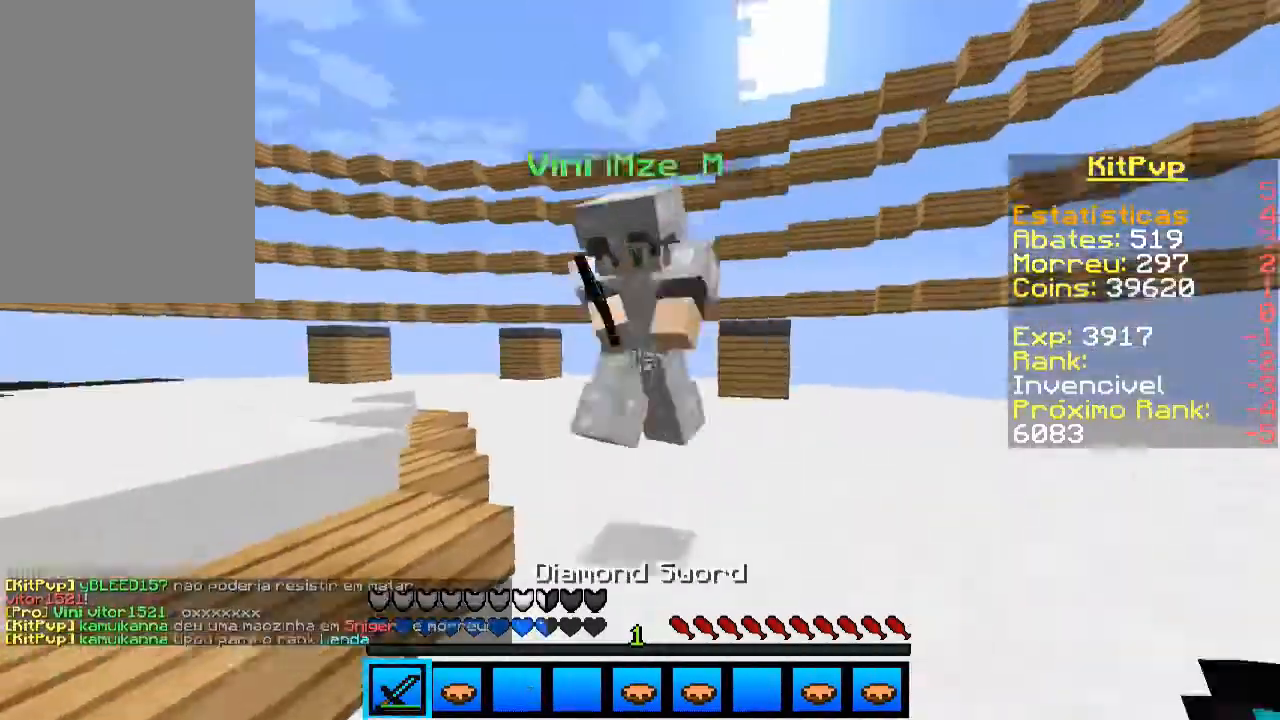
{"keys": ["a"], "mouse": ["left"], "events": [[100, "a", "down"], [200, "mouse_left", "down"], [233, "mouse_left", "up"], [300, "mouse_left", "down"], [300, "w", "up"], [333, "mouse_left", "up"], [400, "mouse_left", "down"], [433, "mouse_left", "up"], [500, "mouse_left", "down"]]}
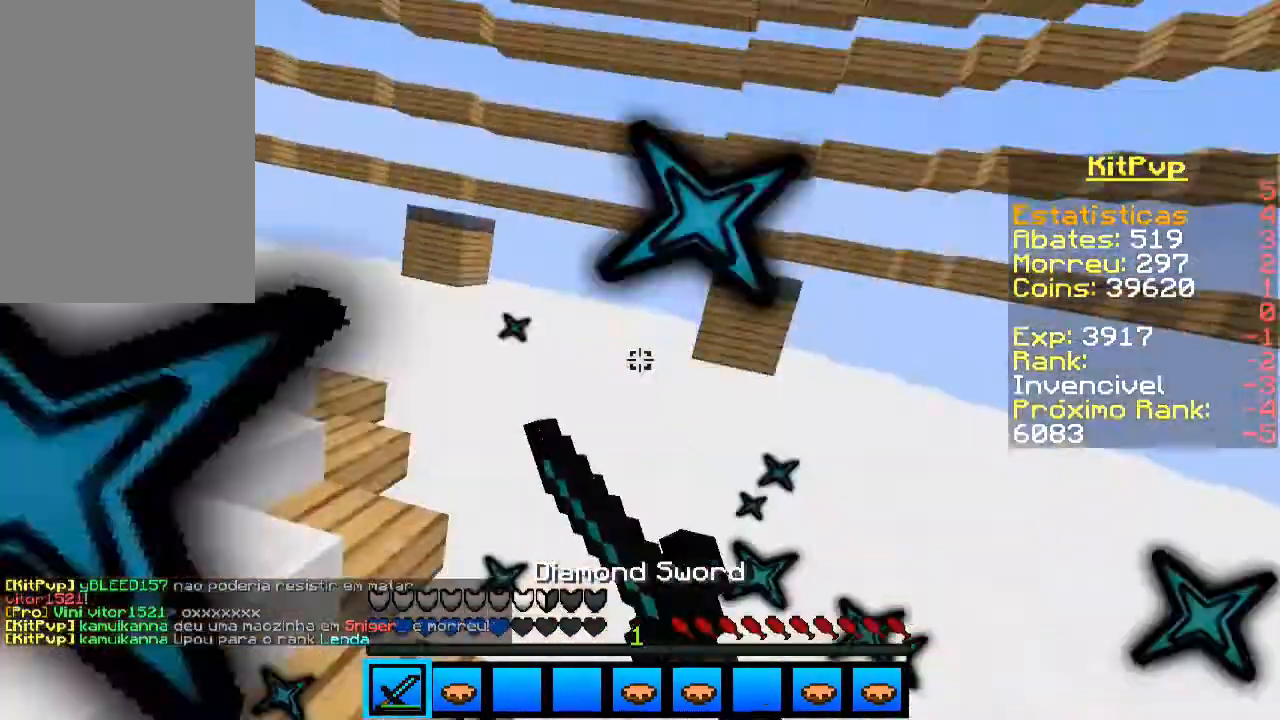
{"keys": ["d", "w"], "mouse": ["left"], "events": [[100, "mouse_left", "up"], [133, "a", "up"], [133, "d", "down"], [133, "mouse_left", "down"], [233, "mouse_left", "up"], [300, "mouse_left", "down"], [433, "mouse_left", "up"], [433, "w", "down"], [500, "mouse_left", "down"]]}
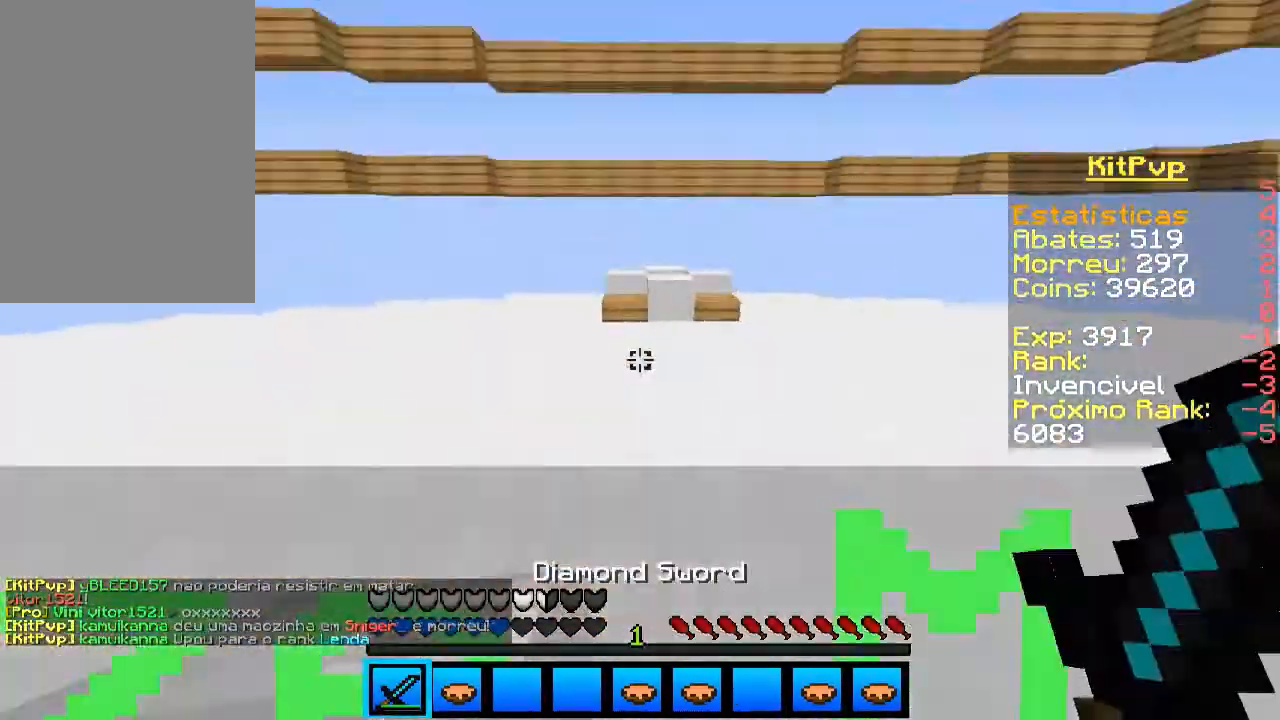
{"keys": ["space", "w"], "mouse": ["right"], "events": [[100, "mouse_left", "up"], [200, "d", "up"], [467, "space", "down"], [500, "mouse_right", "down"]]}
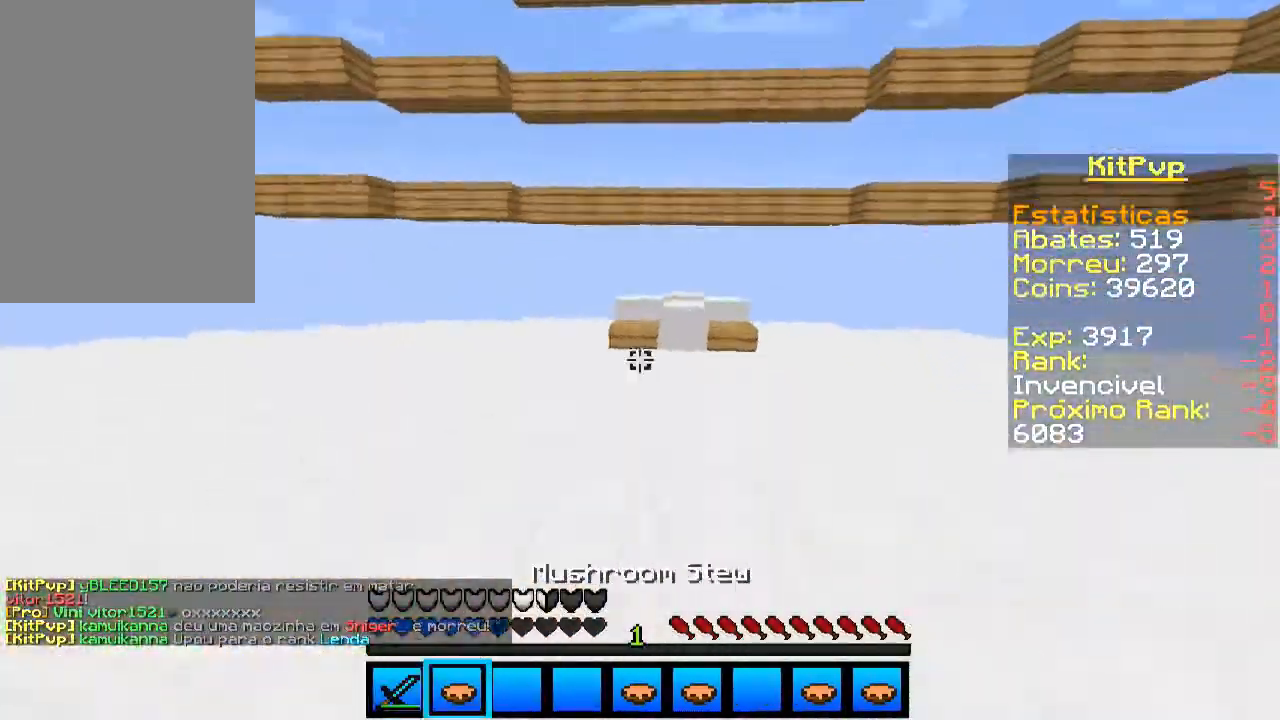
{"keys": ["space", "w"], "mouse": [], "events": [[100, "mouse_right", "up"]]}
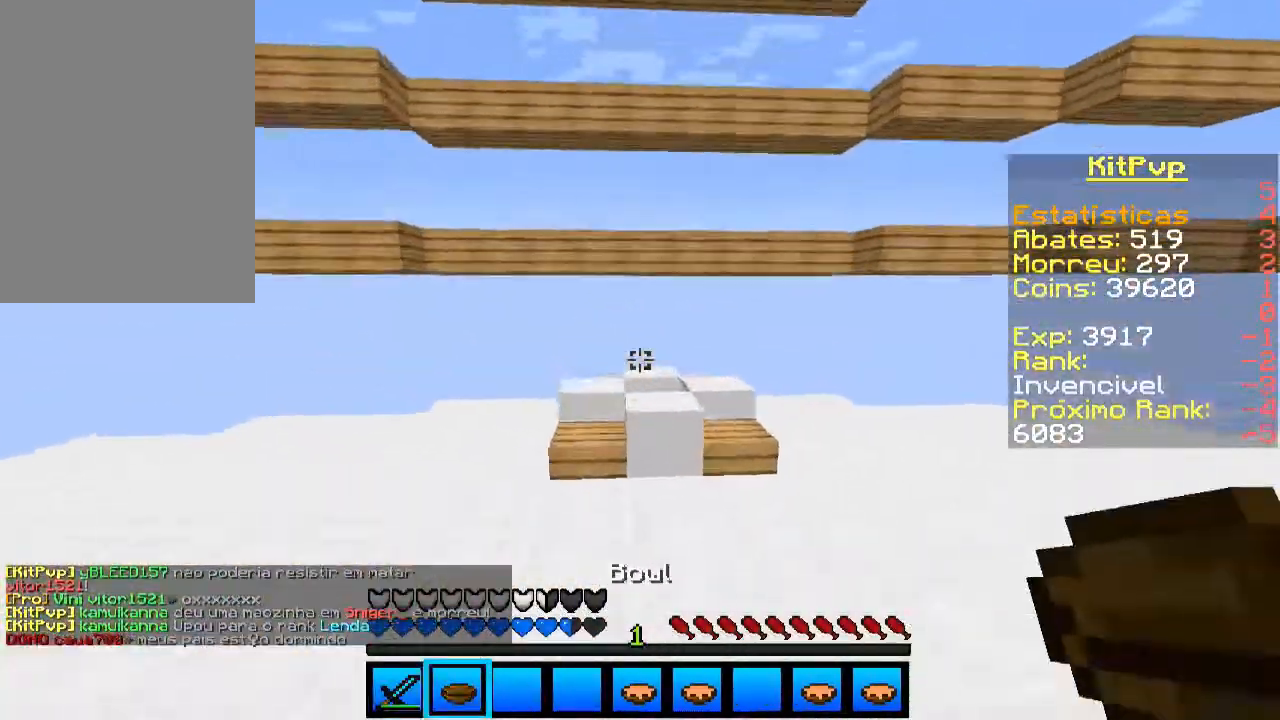
{"keys": ["w"], "mouse": [], "events": [[100, "space", "up"]]}
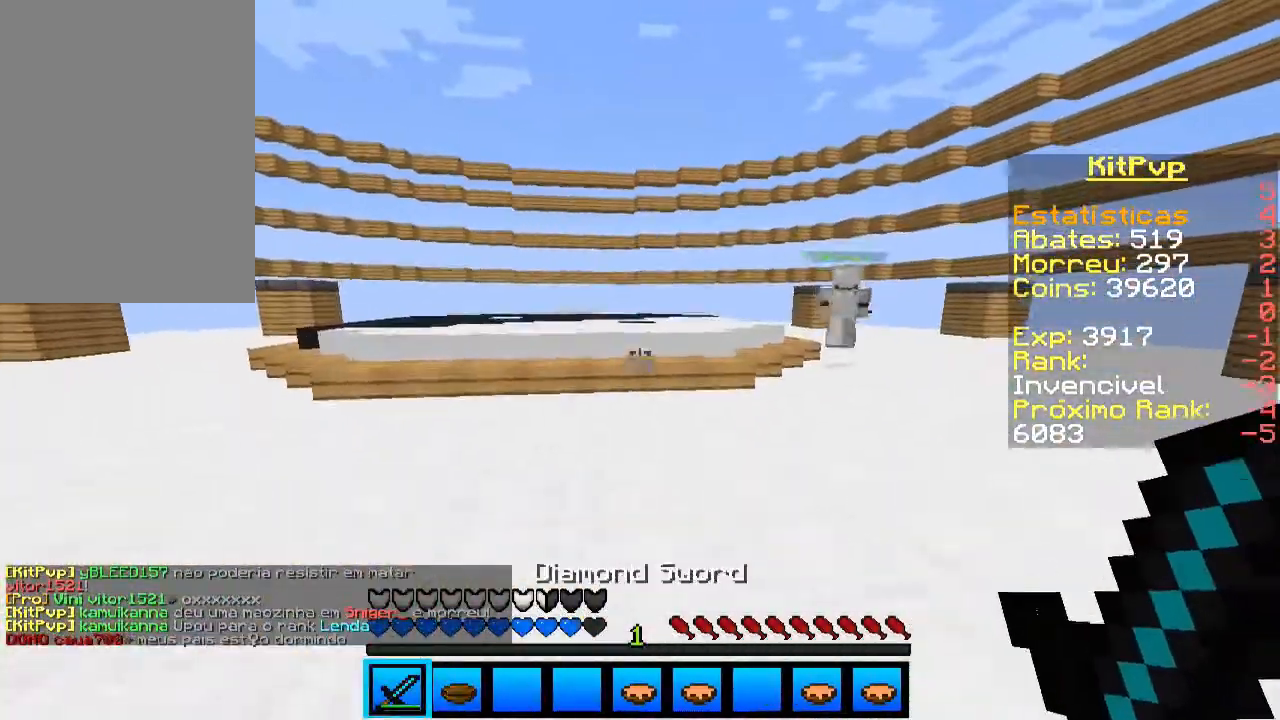
{"keys": [], "mouse": [], "events": [[400, "w", "up"]]}
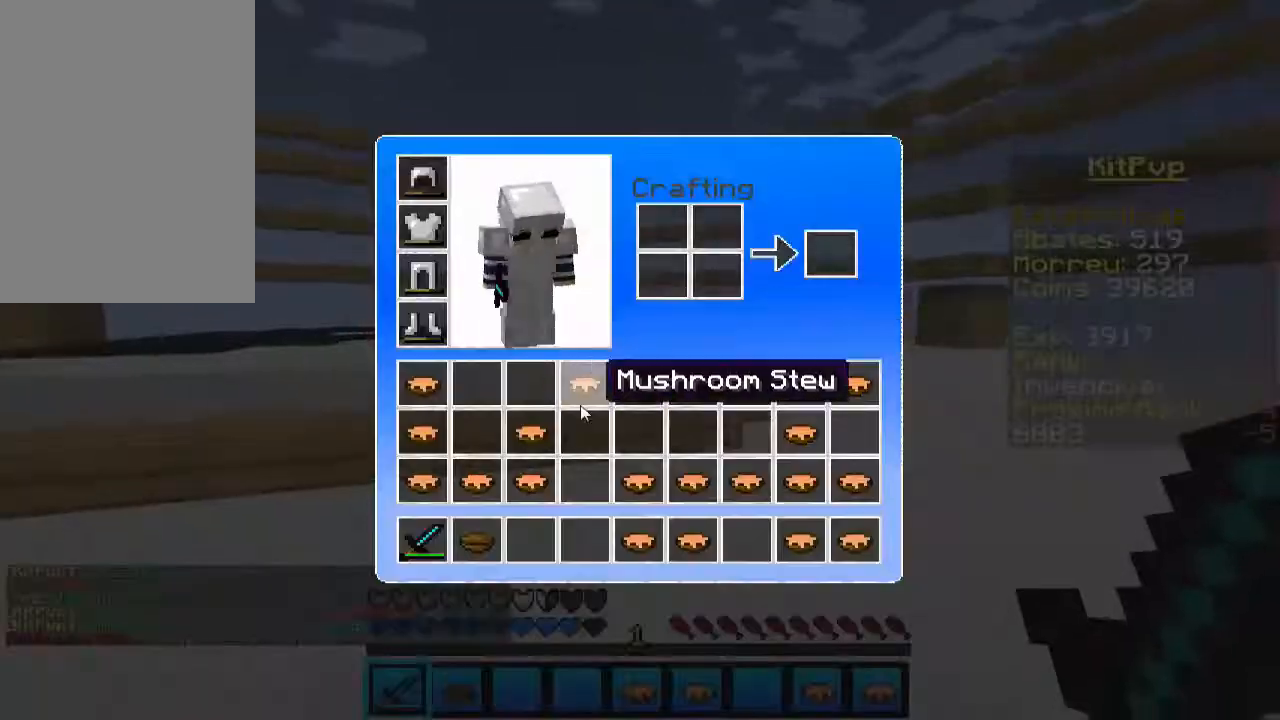
{"keys": [], "mouse": [], "events": []}
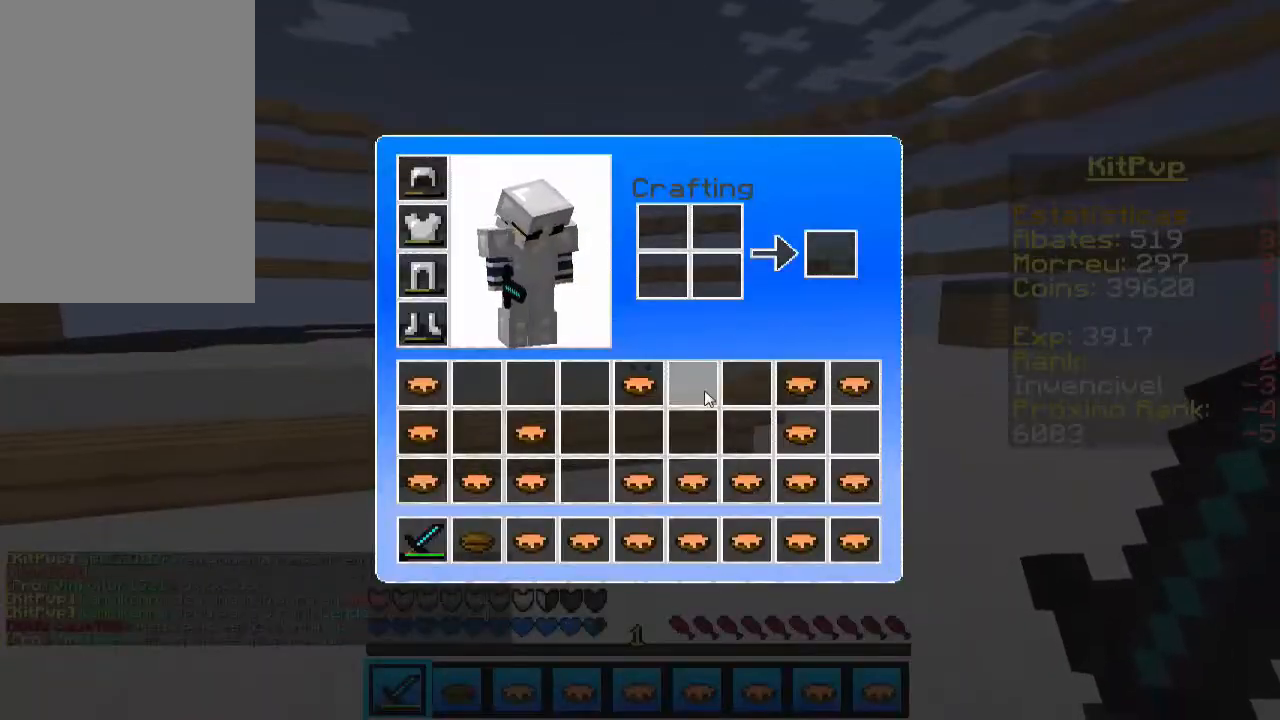
{"keys": [], "mouse": [], "events": []}
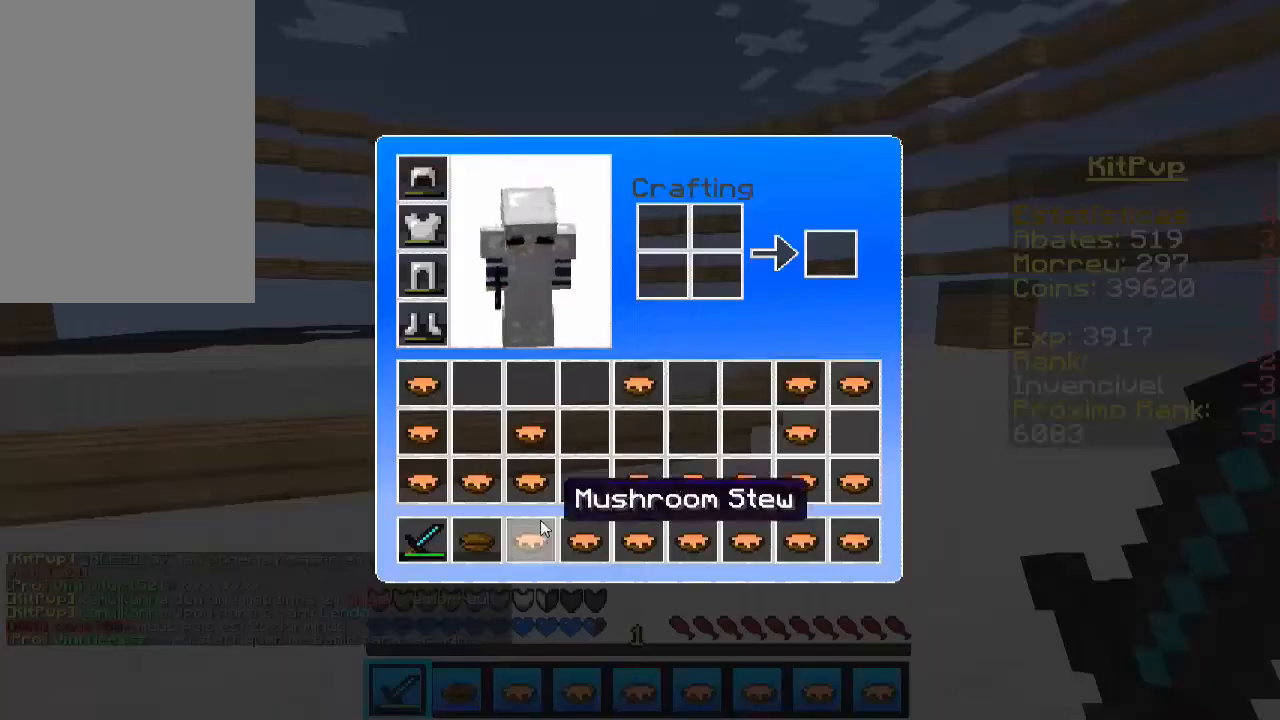
{"keys": [], "mouse": [], "events": []}
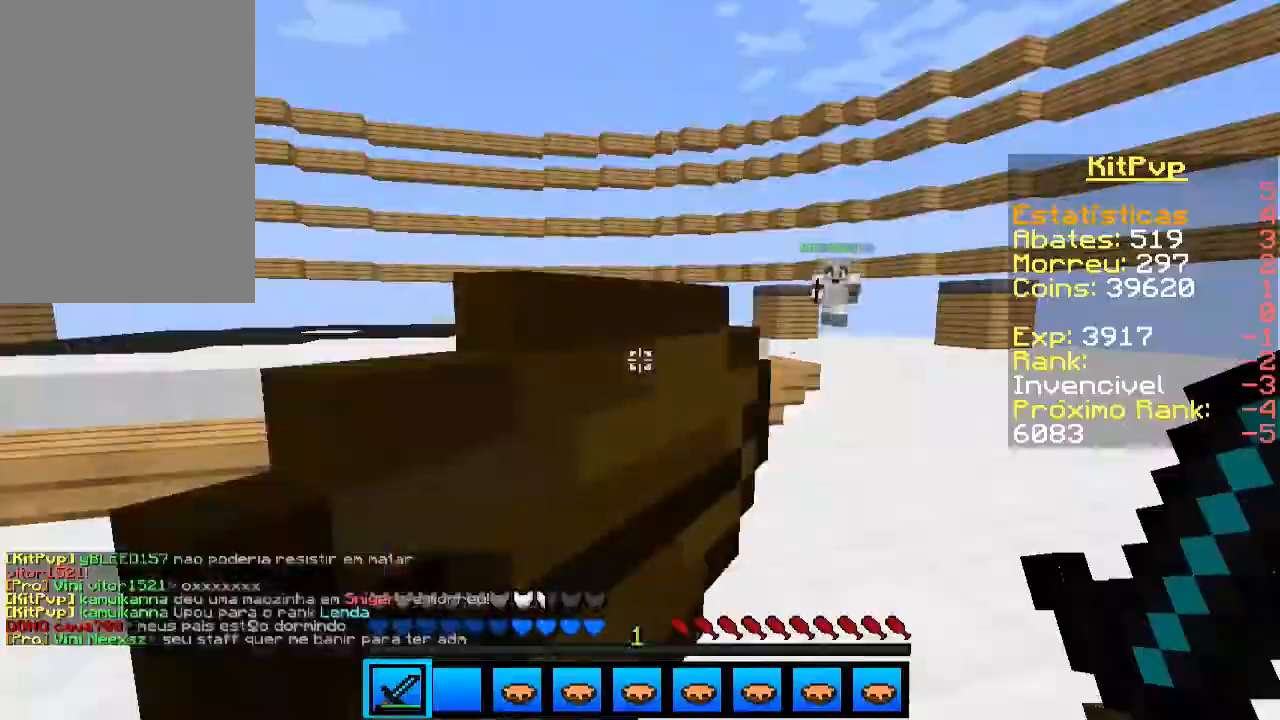
{"keys": [], "mouse": [], "events": []}
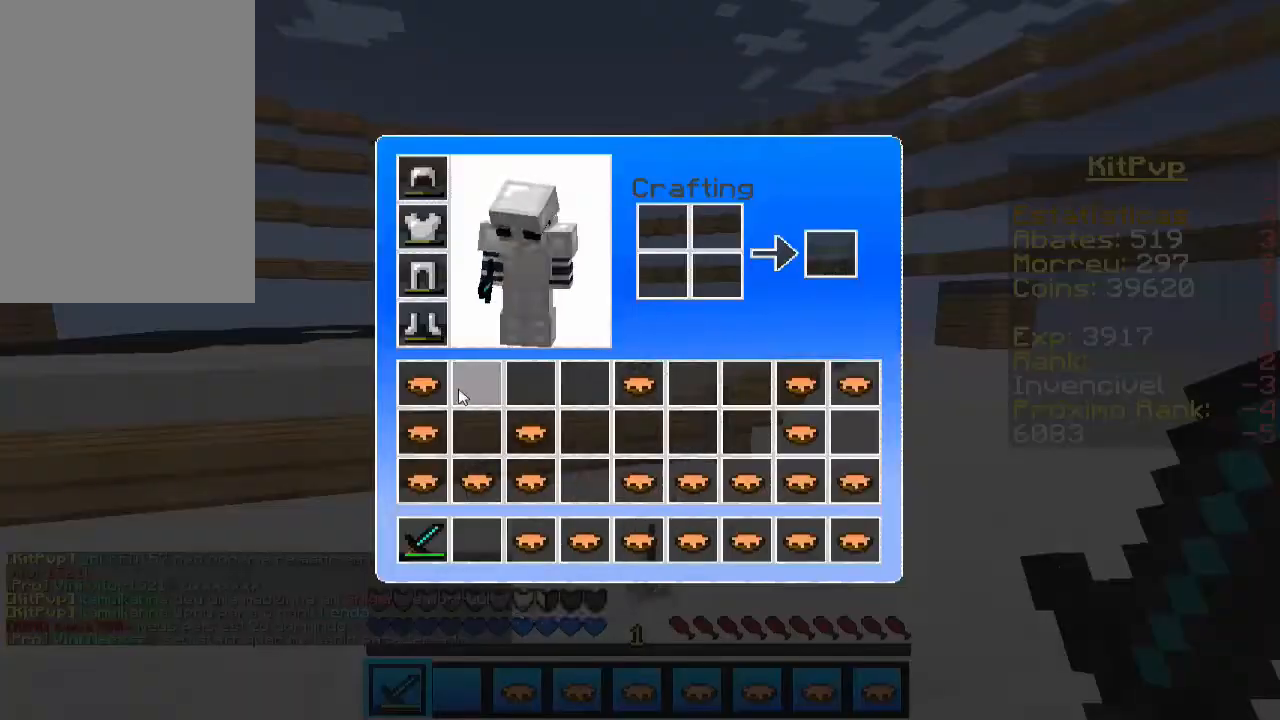
{"keys": ["w"], "mouse": [], "events": [[500, "w", "down"]]}
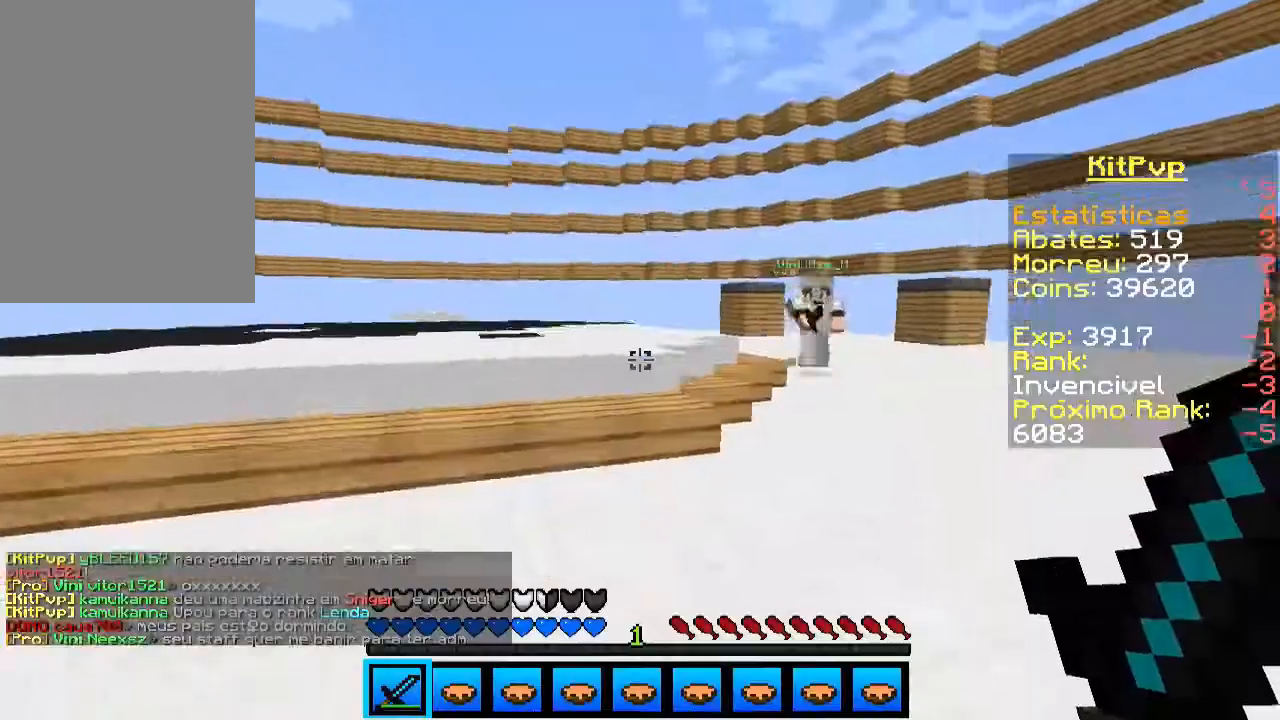
{"keys": ["a", "w"], "mouse": [], "events": [[100, "space", "down"], [300, "space", "up"], [400, "mouse_left", "down"], [433, "a", "down"], [500, "mouse_left", "up"]]}
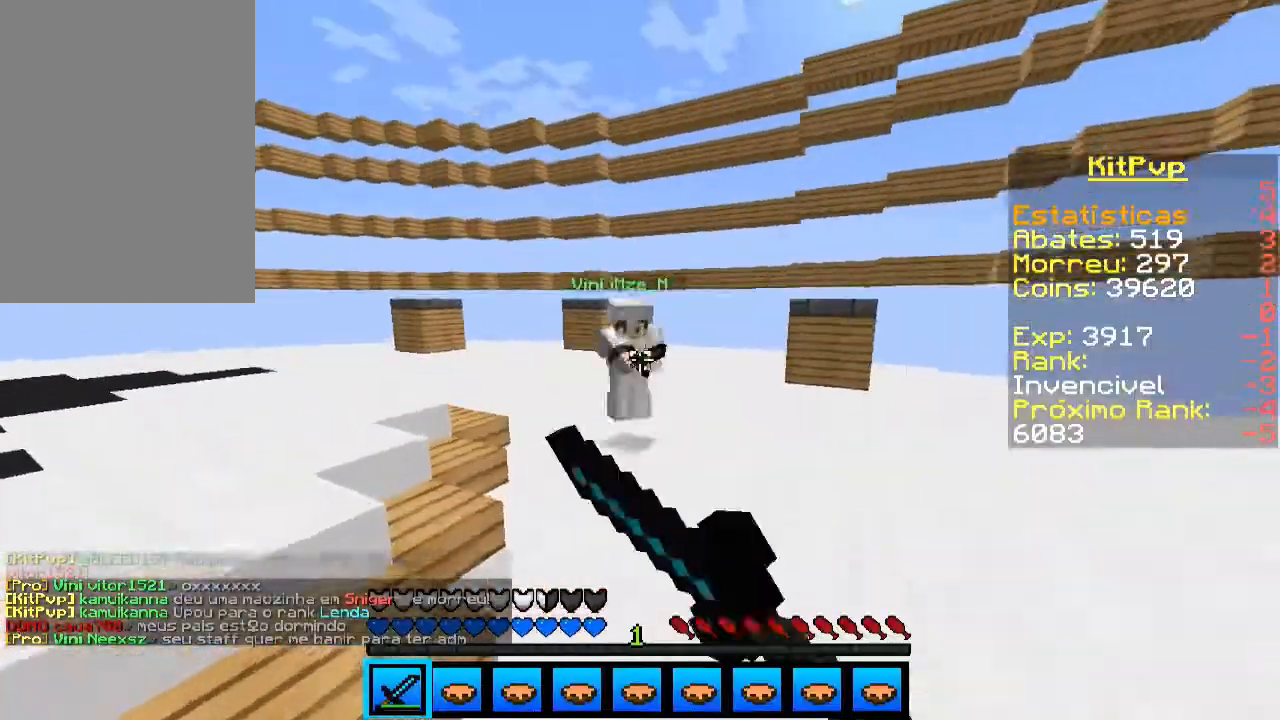
{"keys": ["a", "w"], "mouse": ["left"], "events": [[100, "mouse_left", "down"], [133, "mouse_left", "up"], [200, "a", "up"], [300, "a", "down"], [300, "mouse_left", "down"], [433, "mouse_left", "up"], [500, "mouse_left", "down"]]}
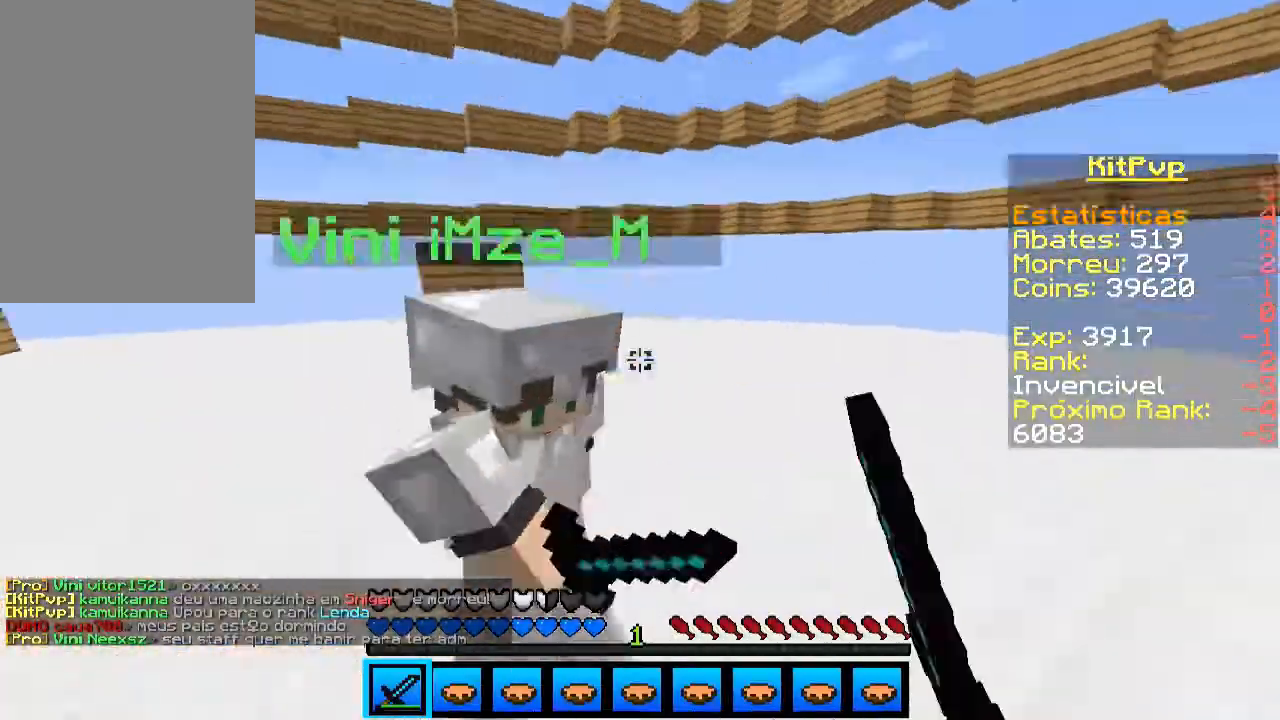
{"keys": ["w"], "mouse": [], "events": [[33, "mouse_left", "up"], [100, "mouse_left", "down"], [100, "w", "up"], [133, "mouse_left", "up"], [200, "mouse_left", "down"], [300, "a", "up"], [300, "d", "down"], [400, "mouse_left", "up"], [433, "mouse_left", "down"], [500, "d", "up"], [500, "mouse_left", "up"], [500, "w", "down"]]}
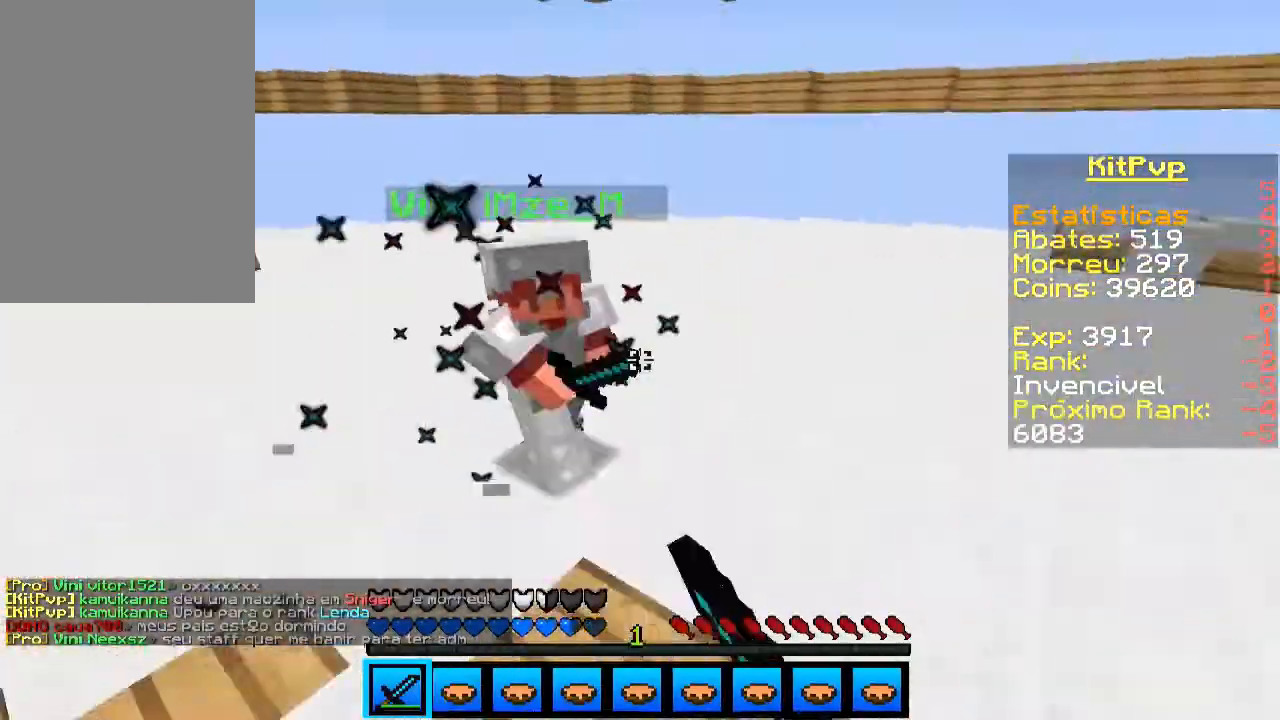
{"keys": ["a", "w"], "mouse": [], "events": [[33, "mouse_left", "down"], [100, "mouse_left", "up"], [133, "a", "down"], [300, "mouse_left", "down"], [333, "mouse_left", "up"], [400, "mouse_left", "down"], [433, "mouse_left", "up"]]}